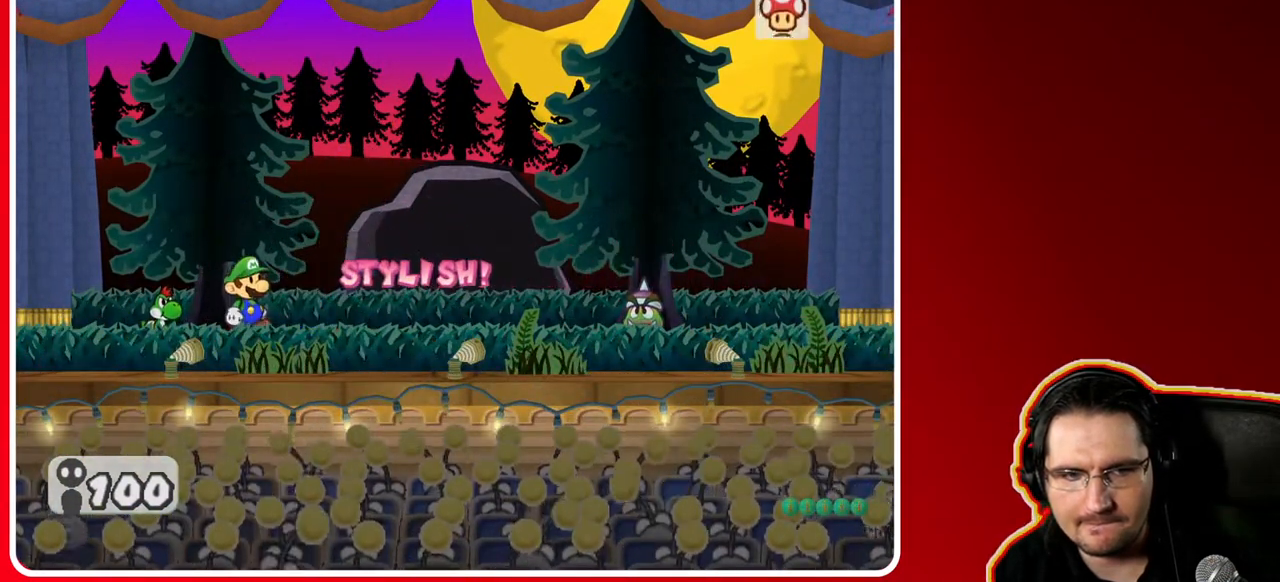
Gameplay with a controller (Nintendo layout); each line is a JSON object with the inputs held at the frame after it. "events" lists button and stick changes between this image and that frame as [ms after this image, input, new state], when the widget could be followed in between. Not read: L3 R3.
{"buttons": [], "left_stick": "center", "right_stick": "center", "events": []}
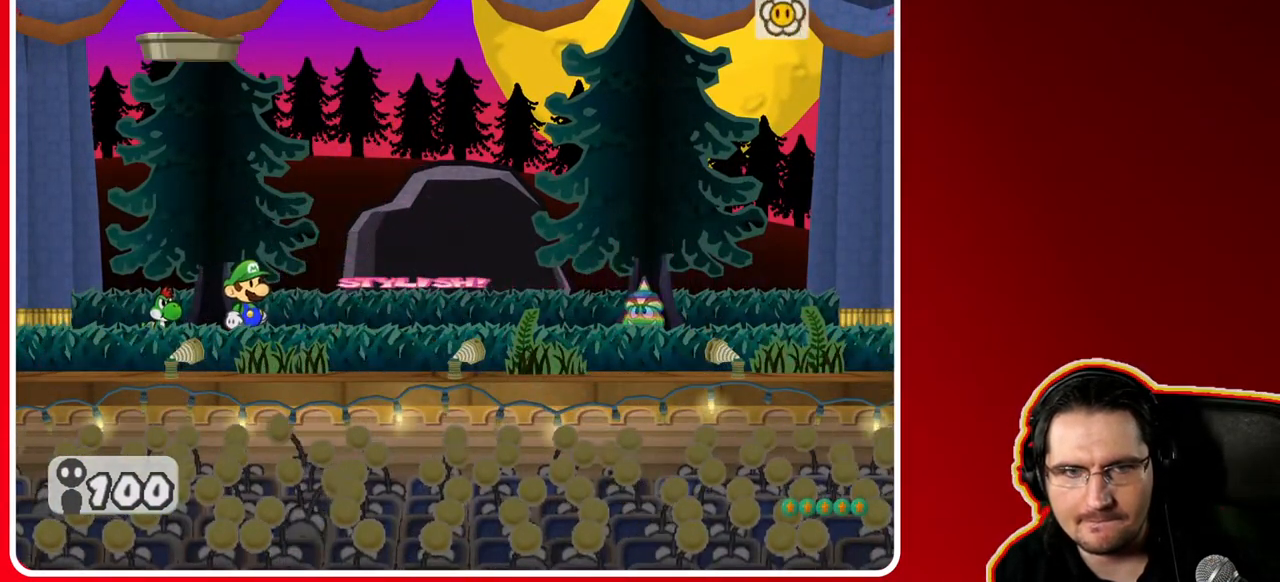
{"buttons": [], "left_stick": "center", "right_stick": "center", "events": []}
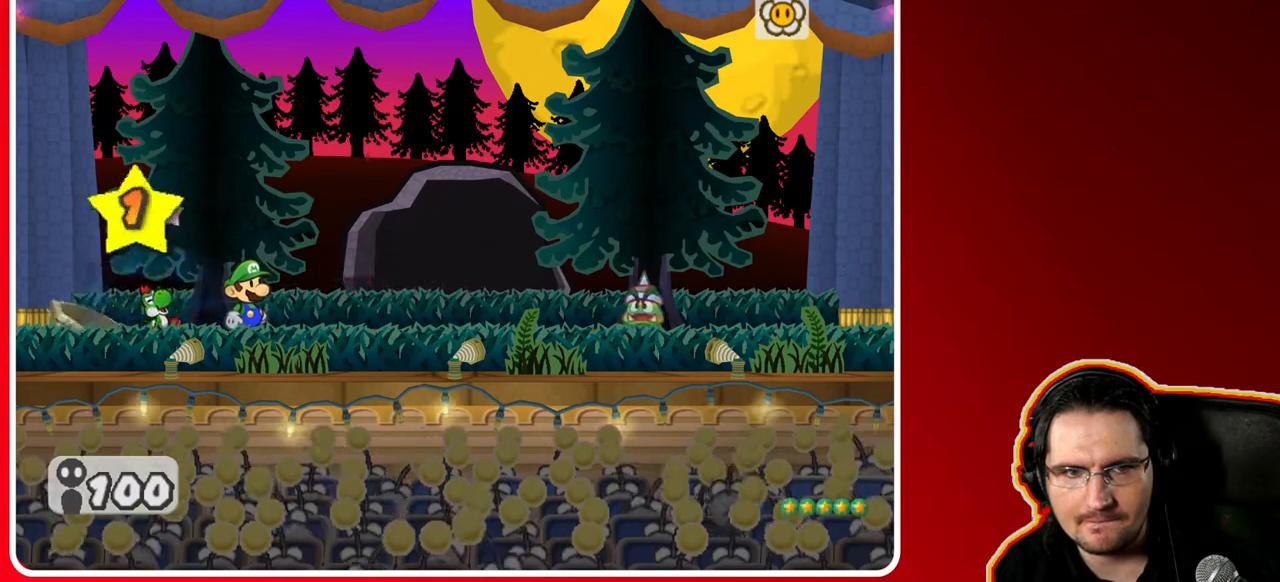
{"buttons": [], "left_stick": "center", "right_stick": "center", "events": []}
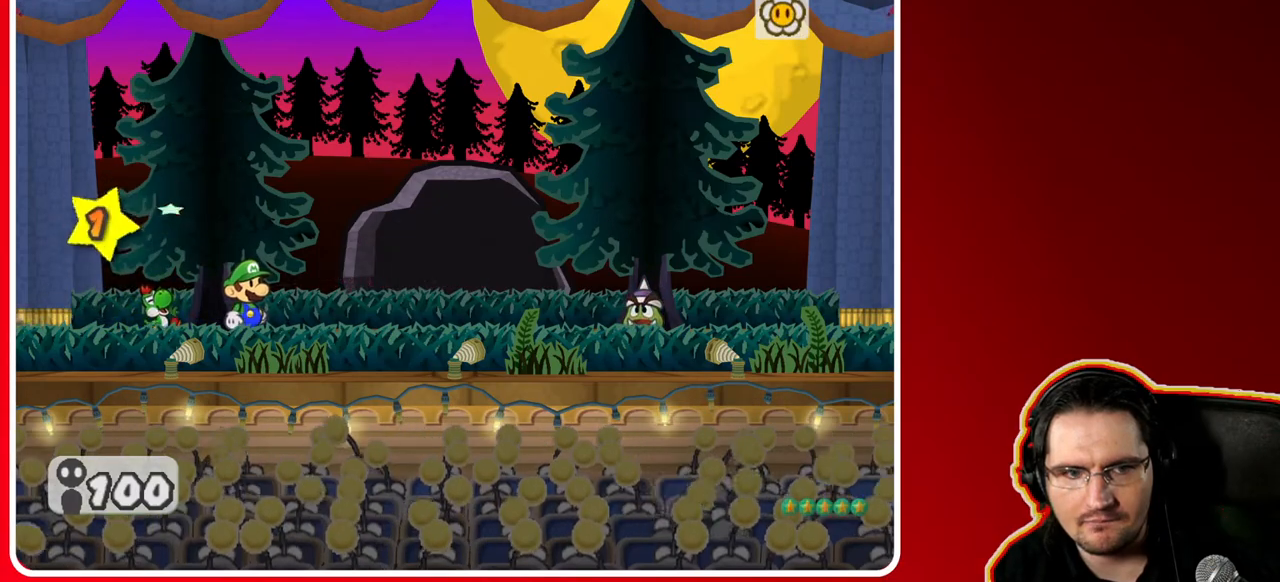
{"buttons": [], "left_stick": "center", "right_stick": "center", "events": []}
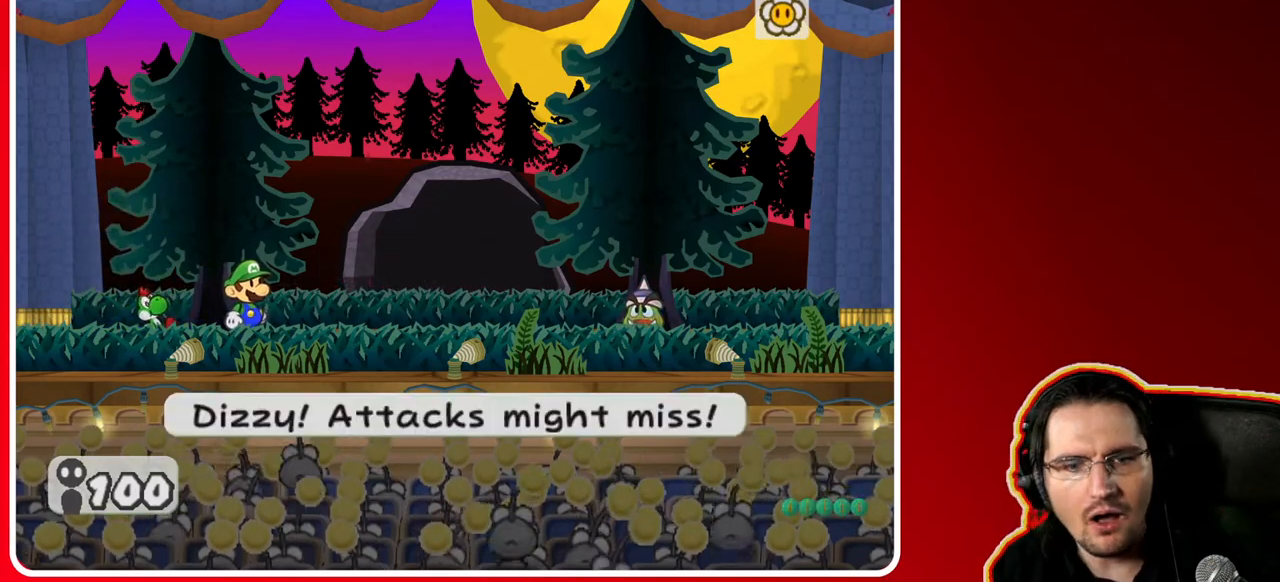
{"buttons": [], "left_stick": "center", "right_stick": "center", "events": [[150, "A", "down"], [333, "A", "up"]]}
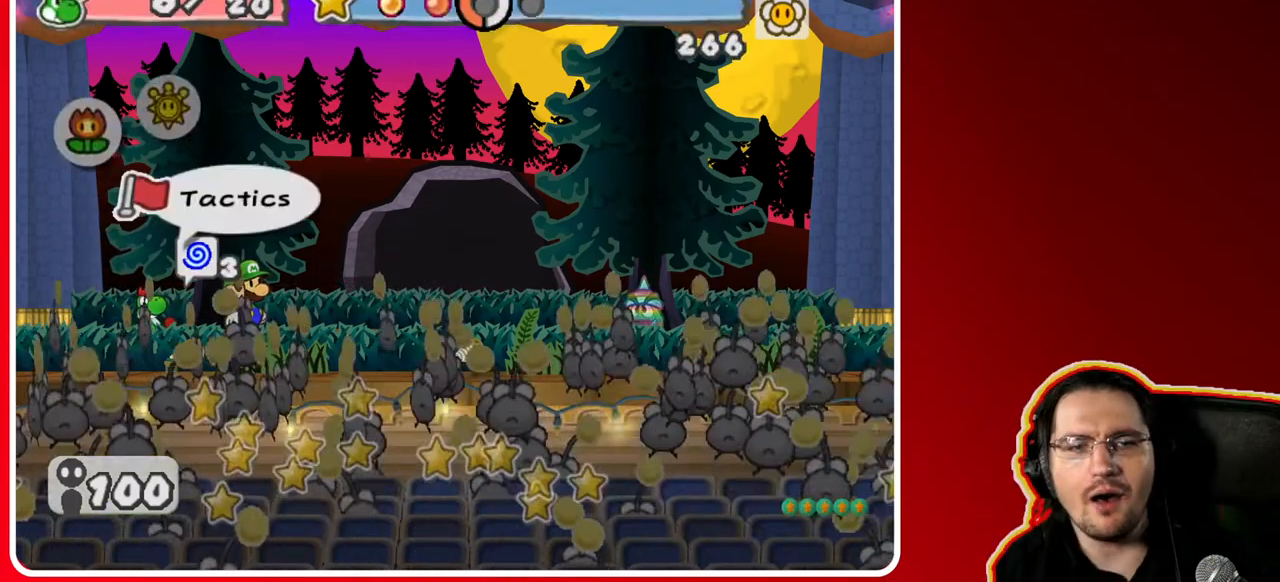
{"buttons": [], "left_stick": "left", "right_stick": "center", "events": [[350, "left_stick", "left"]]}
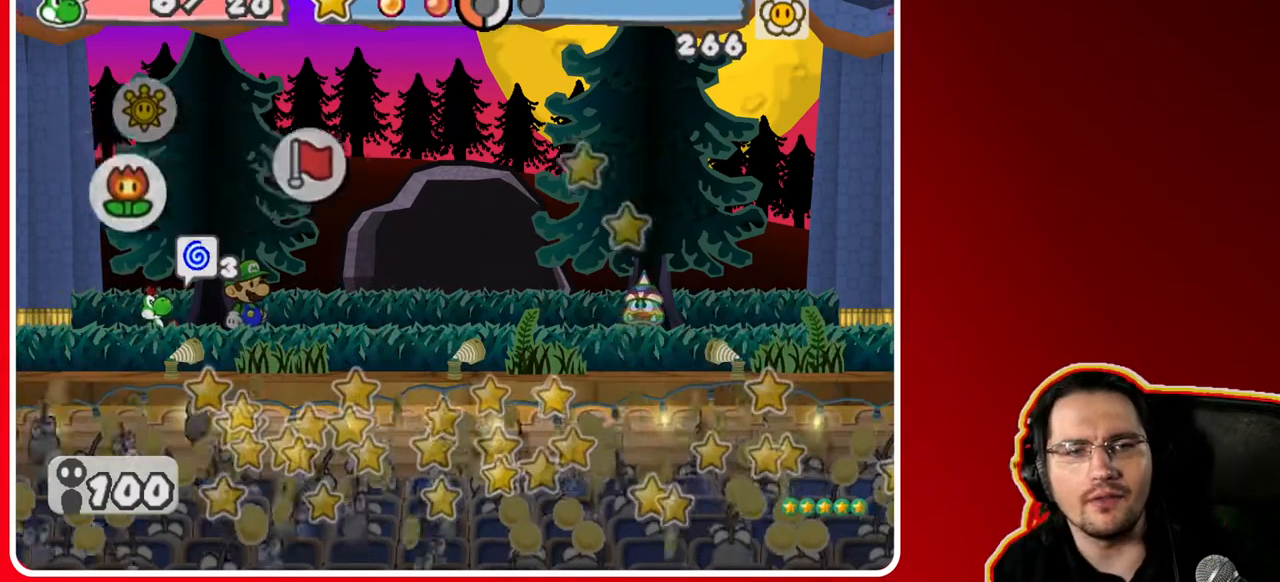
{"buttons": [], "left_stick": "center", "right_stick": "center", "events": [[17, "left_stick", "center"], [100, "left_stick", "right"], [317, "left_stick", "center"], [350, "A", "down"], [450, "A", "up"]]}
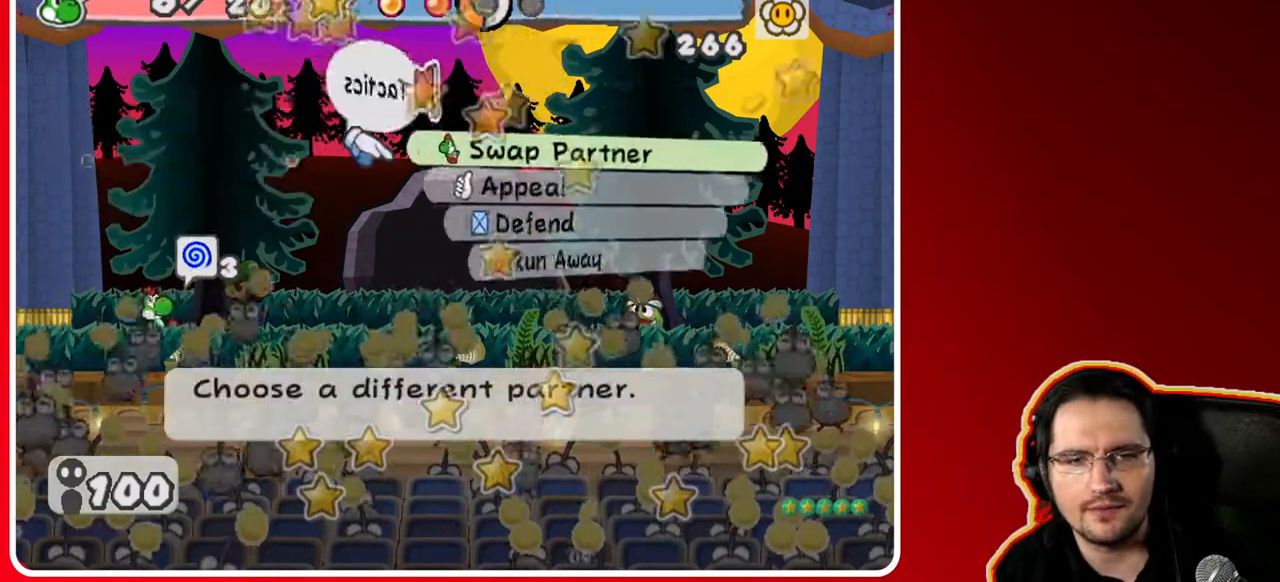
{"buttons": [], "left_stick": "center", "right_stick": "center", "events": [[133, "left_stick", "down"], [350, "left_stick", "center"]]}
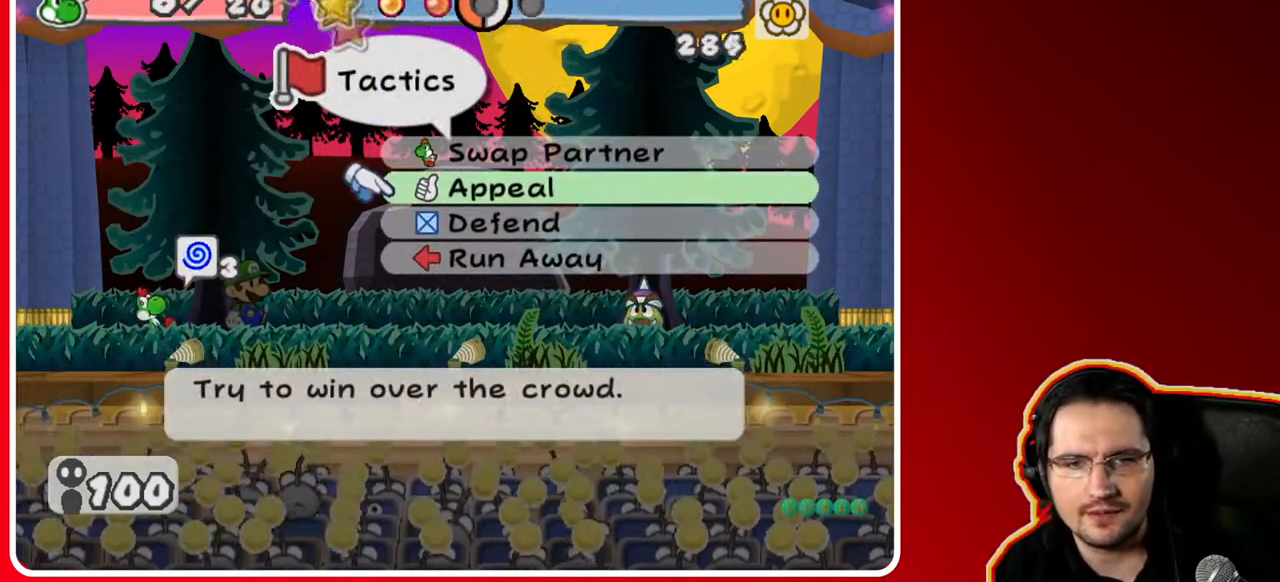
{"buttons": [], "left_stick": "center", "right_stick": "center", "events": []}
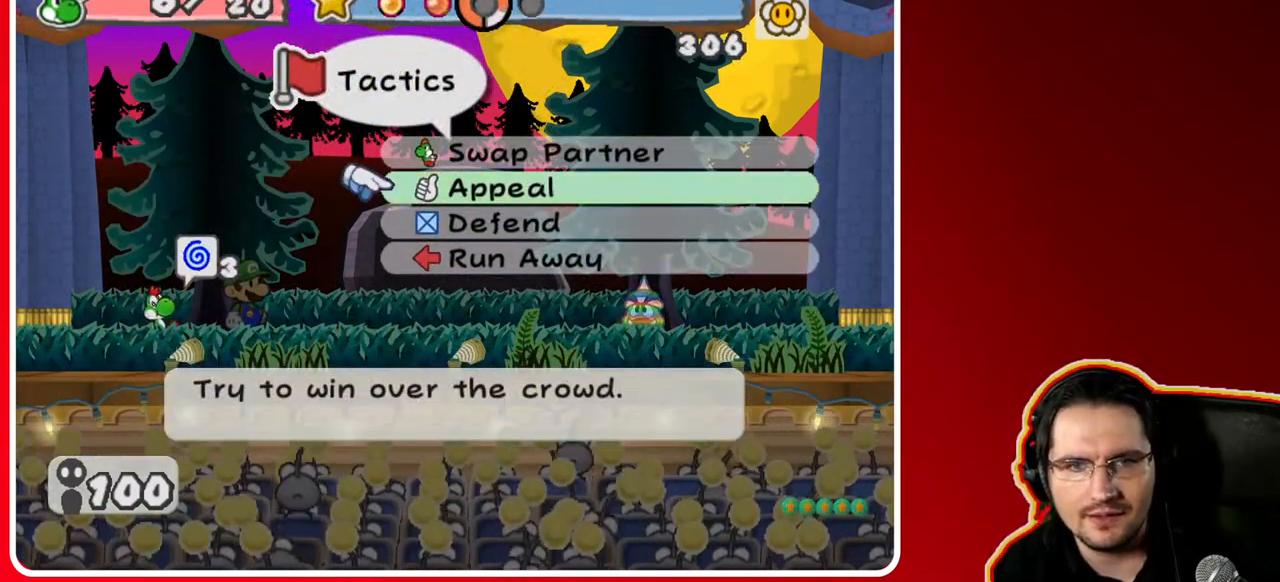
{"buttons": [], "left_stick": "center", "right_stick": "center", "events": [[100, "A", "down"], [217, "A", "up"], [300, "A", "down"], [400, "A", "up"]]}
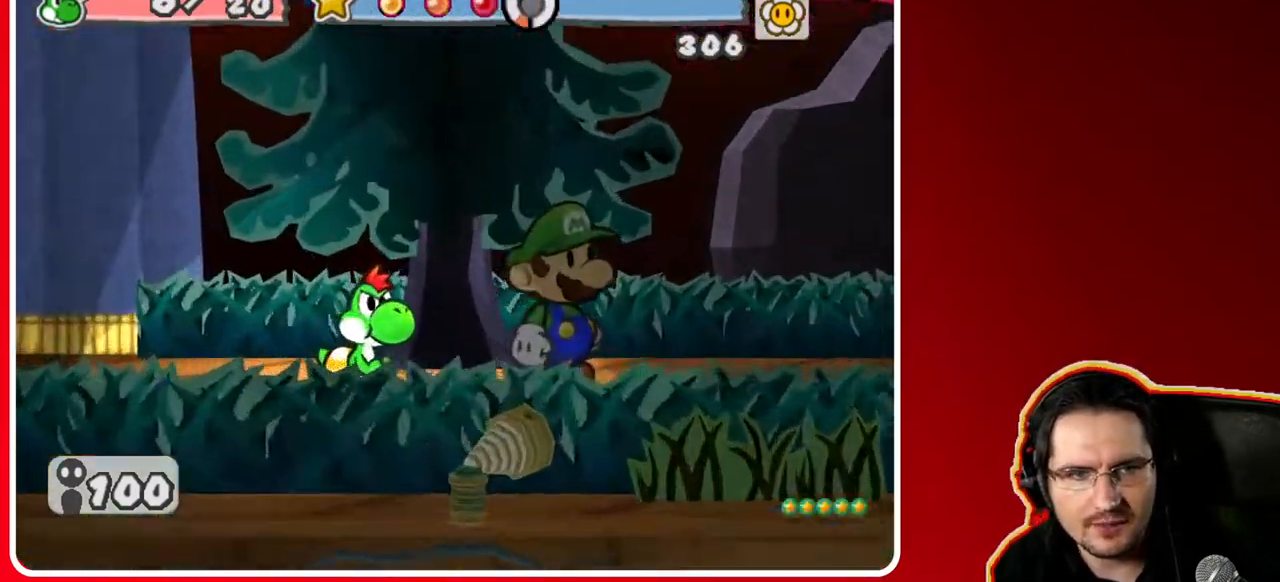
{"buttons": [], "left_stick": "center", "right_stick": "center", "events": []}
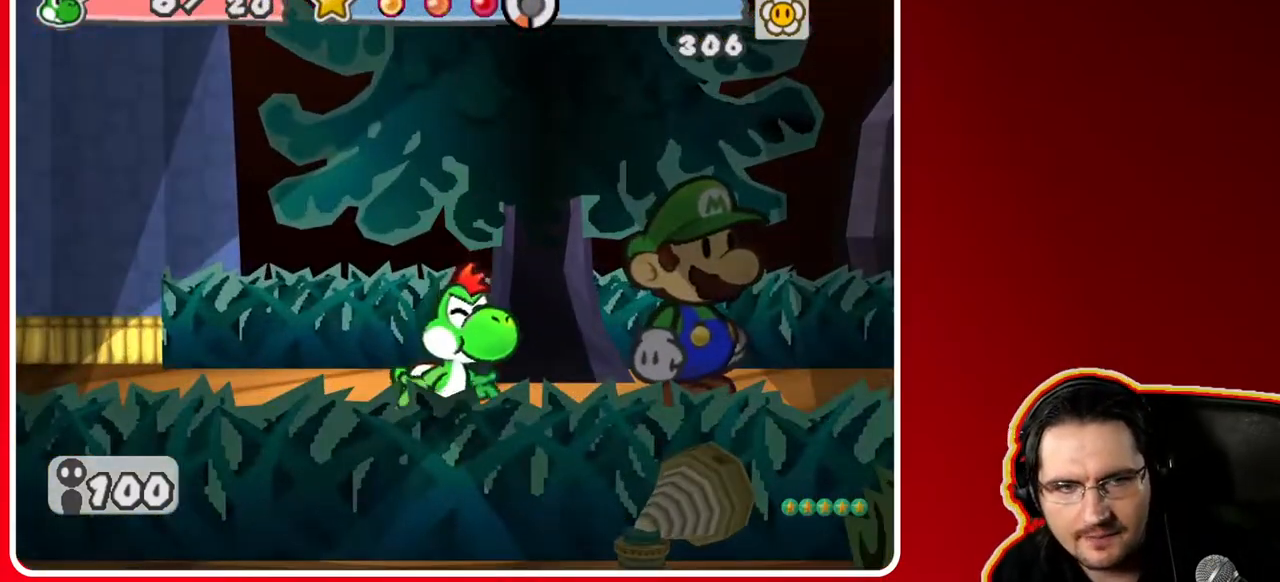
{"buttons": [], "left_stick": "center", "right_stick": "center", "events": []}
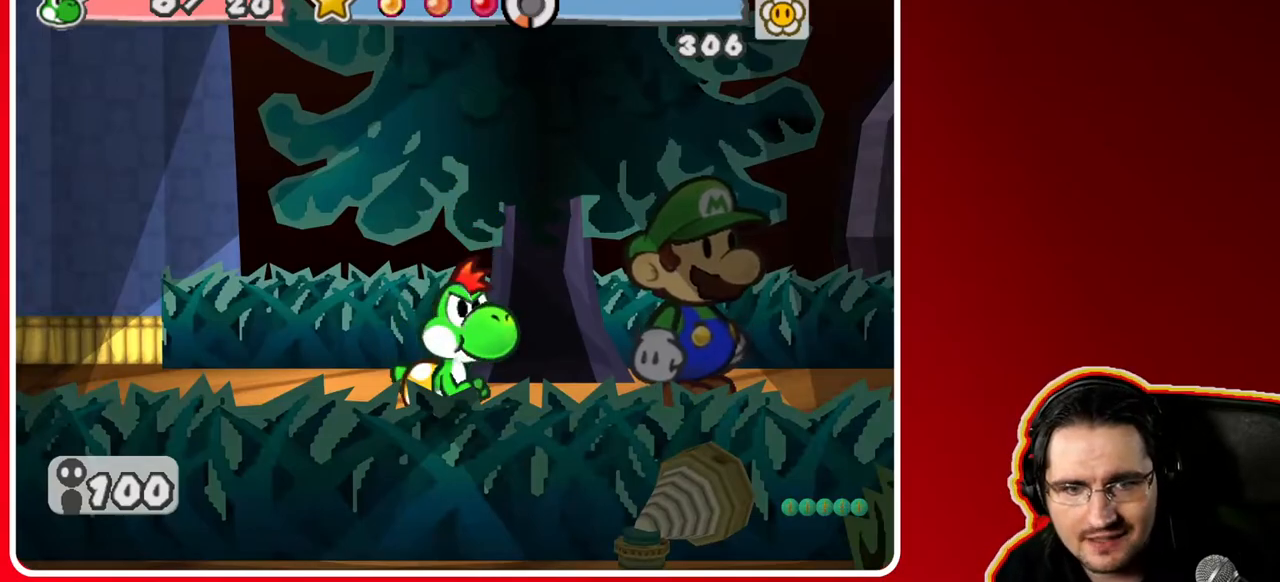
{"buttons": [], "left_stick": "center", "right_stick": "center", "events": []}
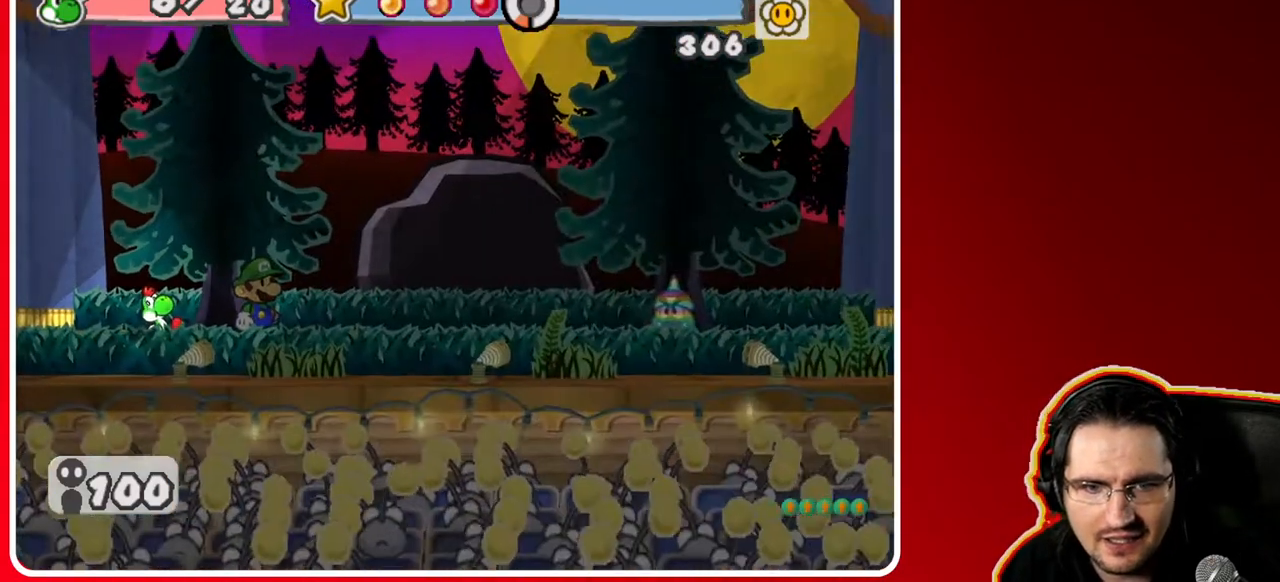
{"buttons": [], "left_stick": "center", "right_stick": "center", "events": []}
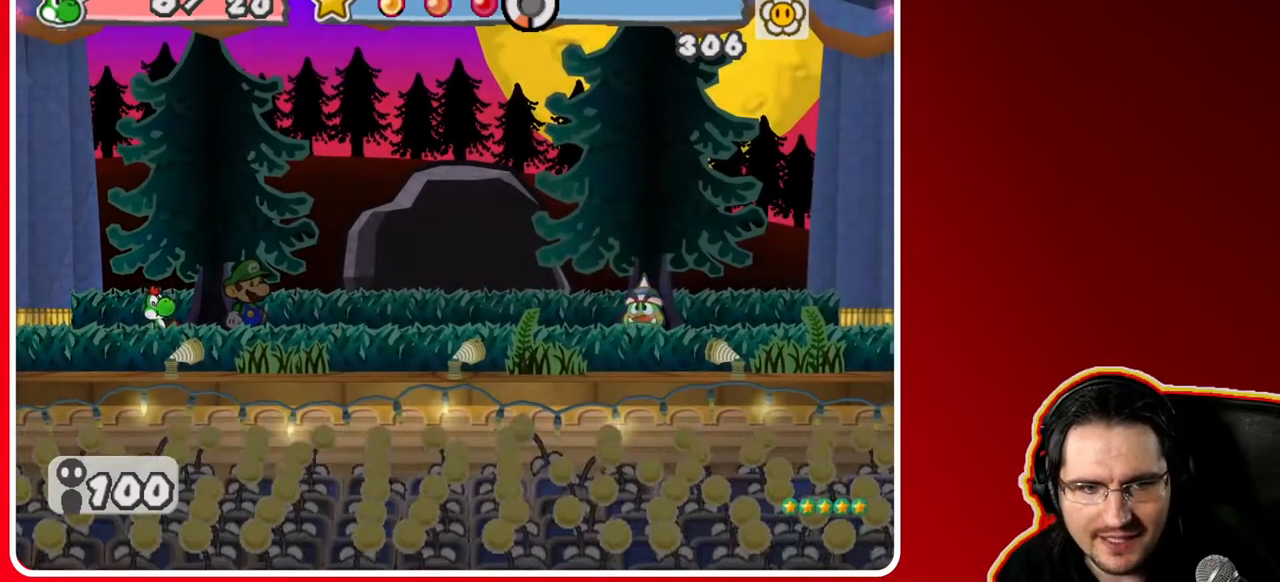
{"buttons": [], "left_stick": "center", "right_stick": "center", "events": []}
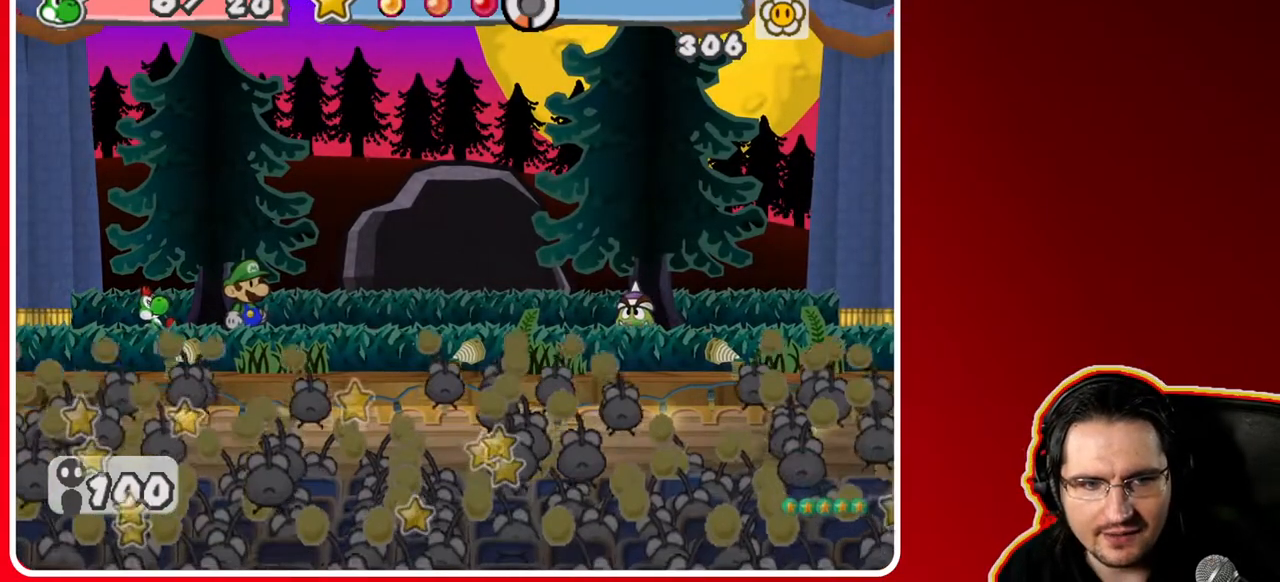
{"buttons": [], "left_stick": "center", "right_stick": "center", "events": []}
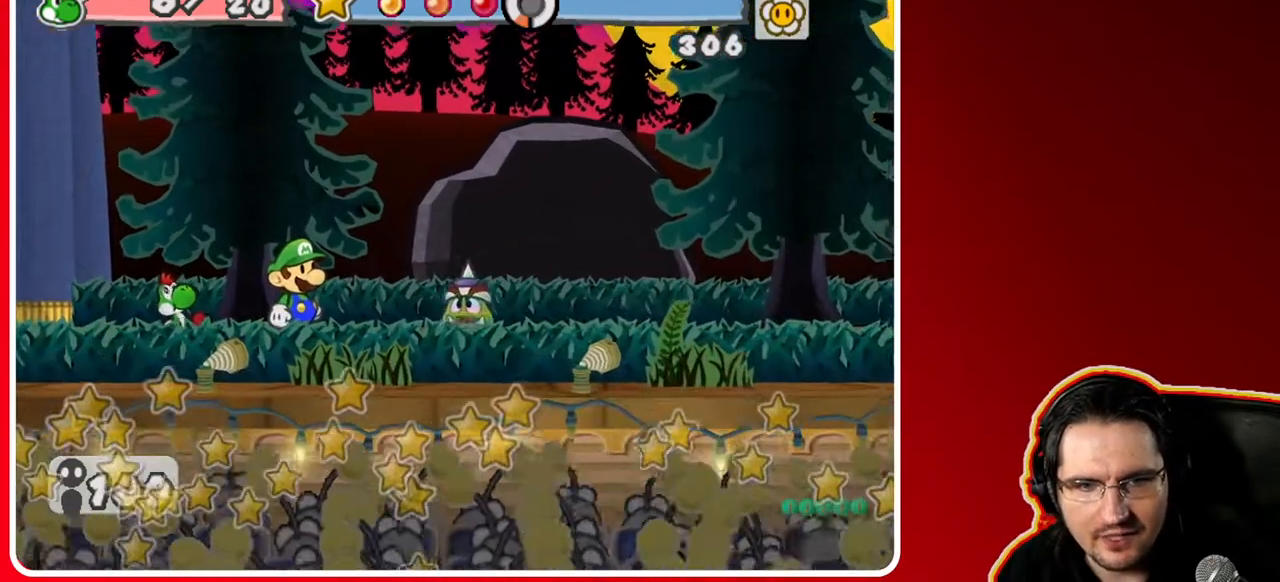
{"buttons": [], "left_stick": "center", "right_stick": "center", "events": []}
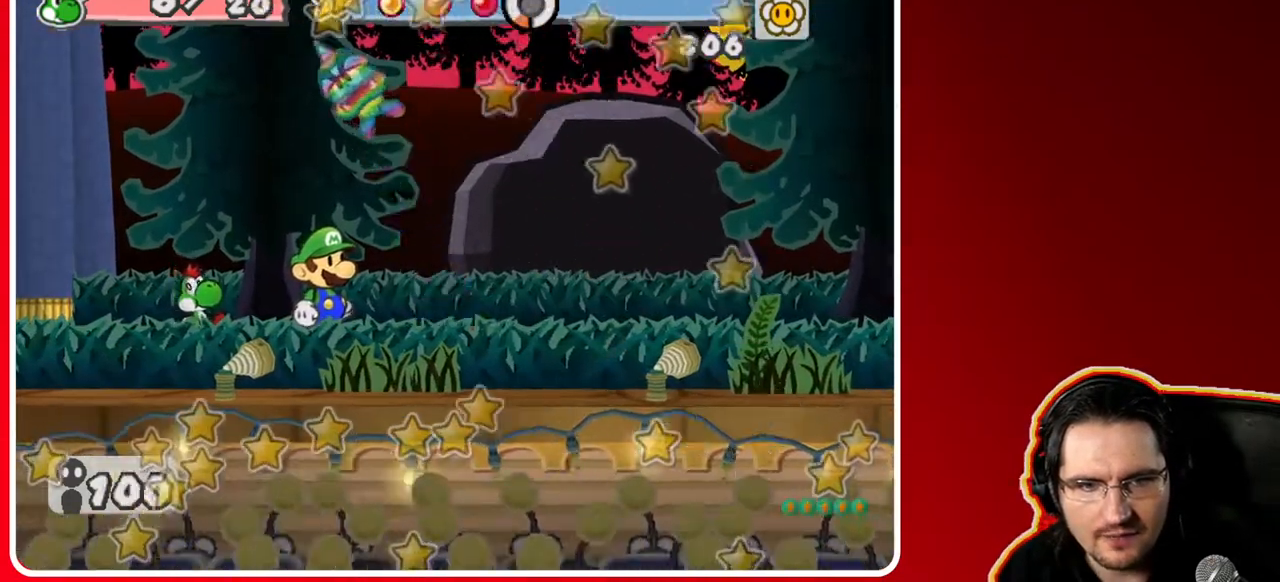
{"buttons": [], "left_stick": "center", "right_stick": "center", "events": [[267, "B", "down"], [400, "B", "up"]]}
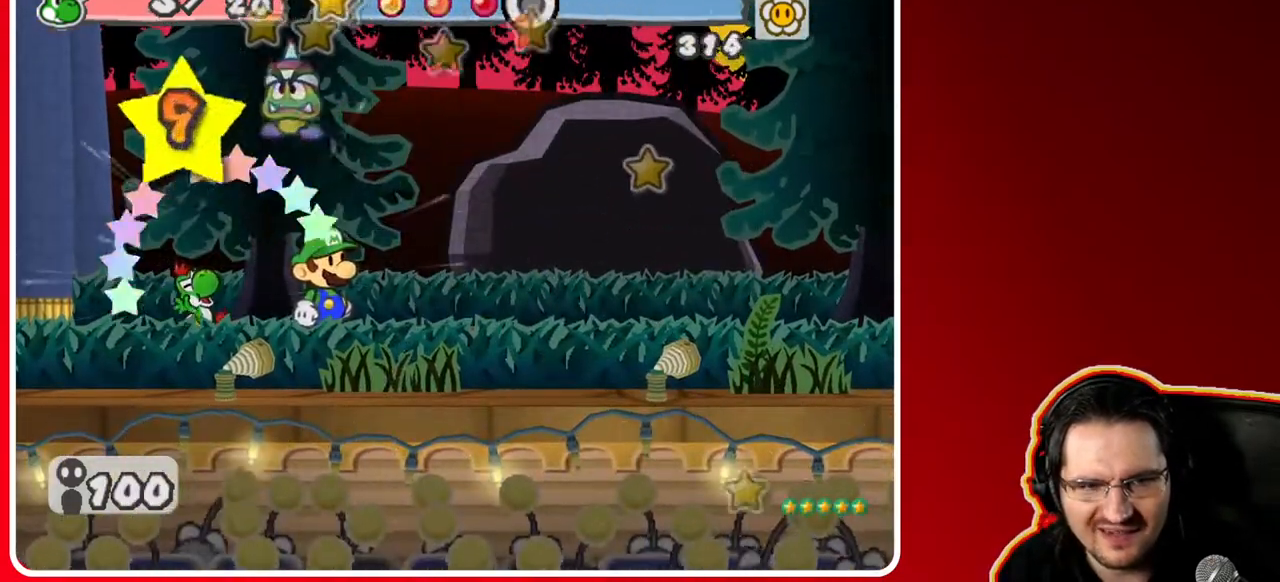
{"buttons": [], "left_stick": "center", "right_stick": "center", "events": []}
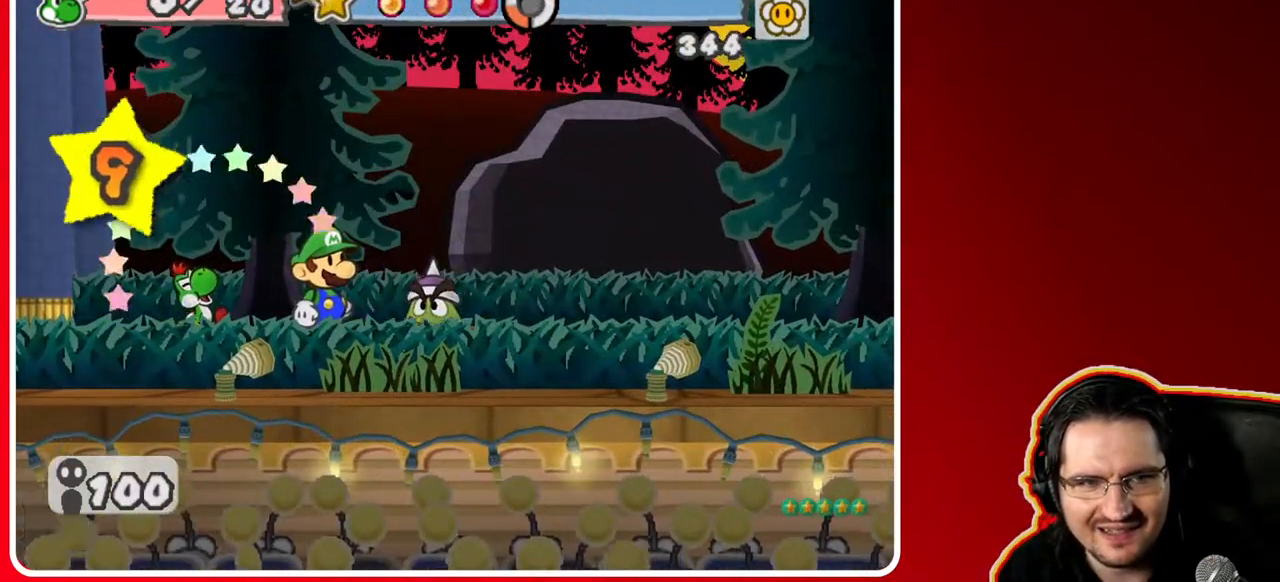
{"buttons": [], "left_stick": "center", "right_stick": "center", "events": []}
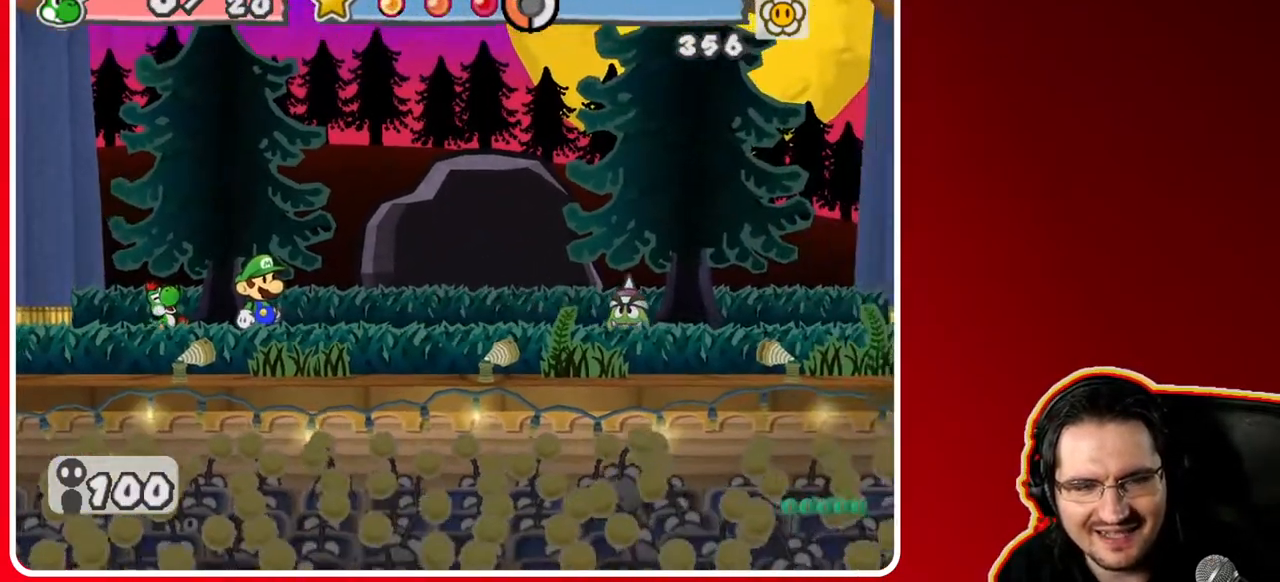
{"buttons": [], "left_stick": "center", "right_stick": "center", "events": []}
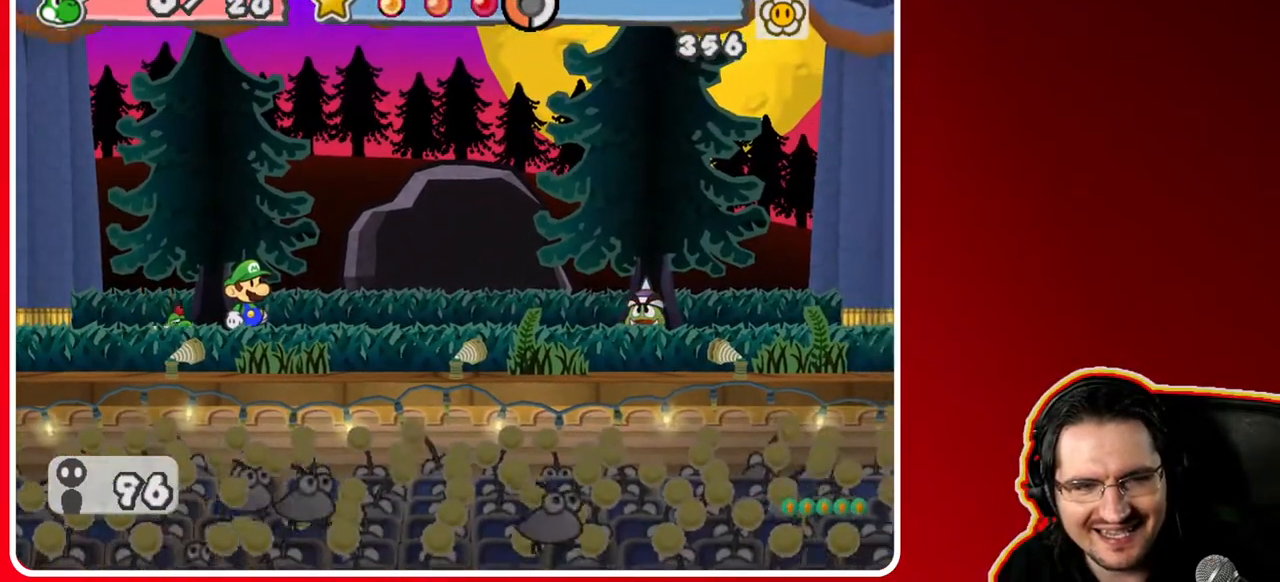
{"buttons": [], "left_stick": "center", "right_stick": "center", "events": []}
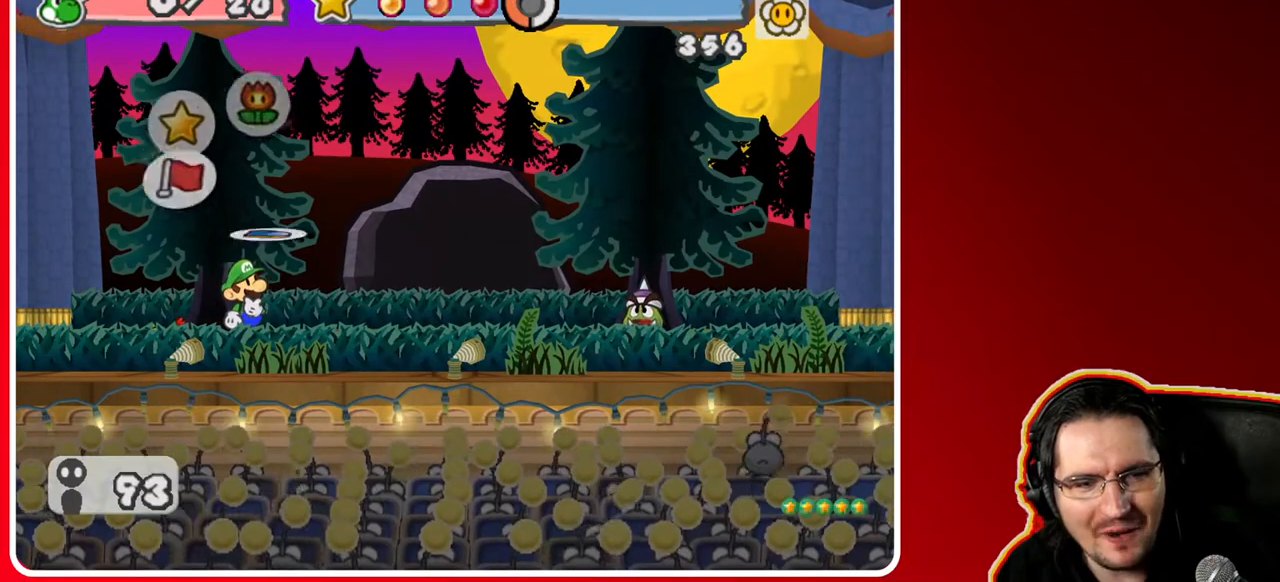
{"buttons": ["A"], "left_stick": "center", "right_stick": "center", "events": [[433, "A", "down"]]}
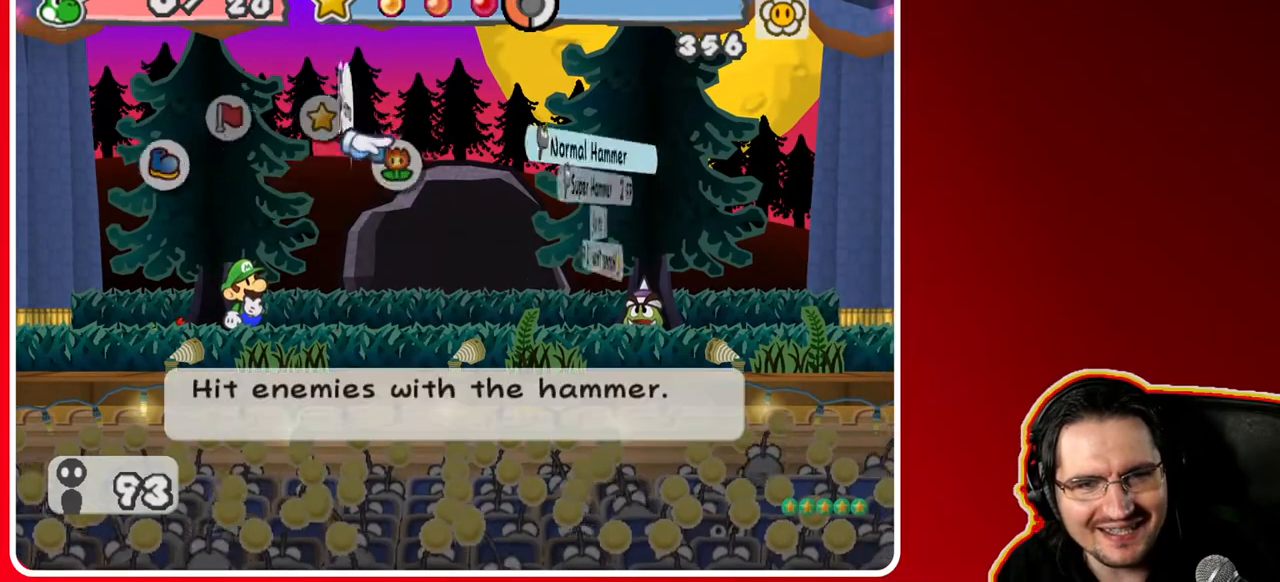
{"buttons": [], "left_stick": "center", "right_stick": "center", "events": [[50, "A", "up"]]}
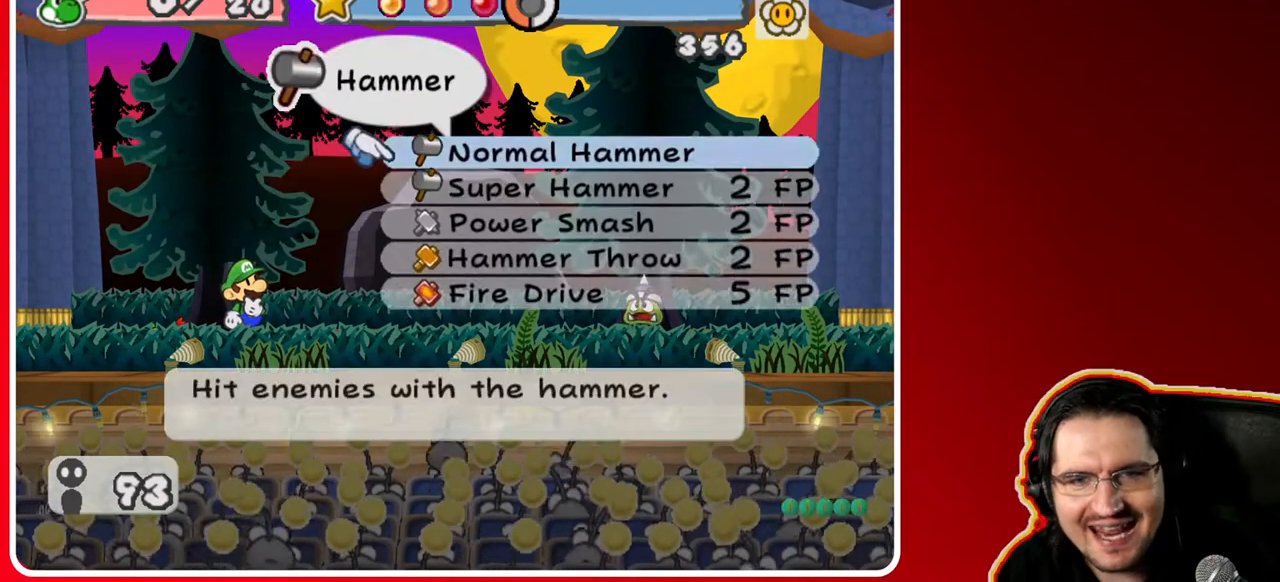
{"buttons": [], "left_stick": "center", "right_stick": "center", "events": [[183, "A", "down"], [300, "A", "up"]]}
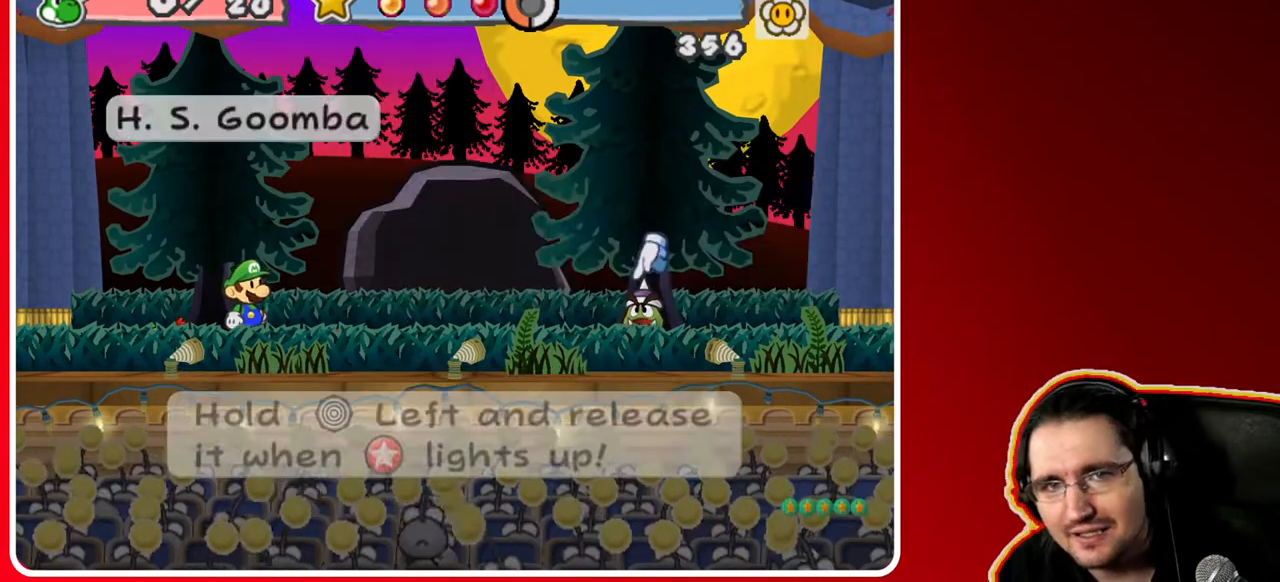
{"buttons": [], "left_stick": "center", "right_stick": "center", "events": [[200, "A", "down"], [333, "A", "up"]]}
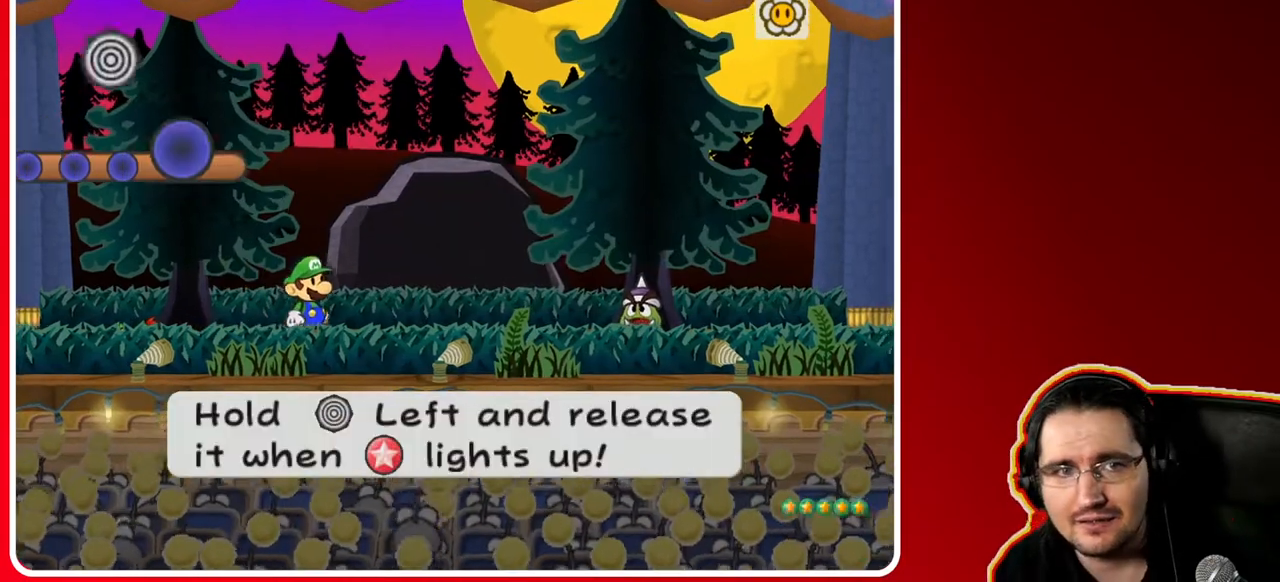
{"buttons": [], "left_stick": "left", "right_stick": "center", "events": [[17, "left_stick", "left"]]}
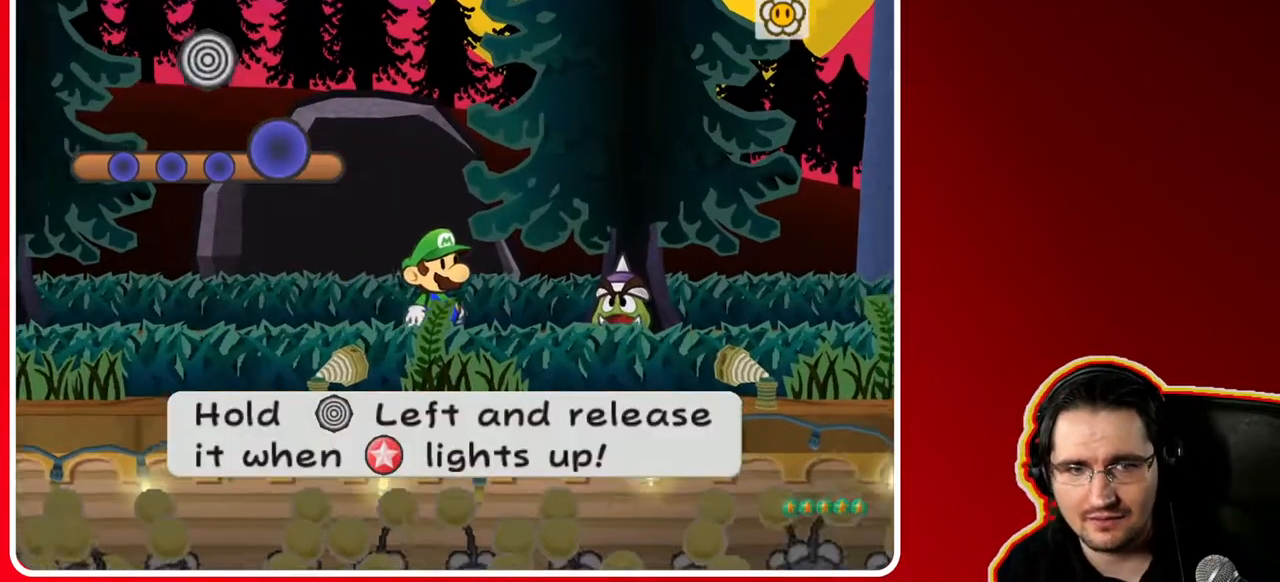
{"buttons": [], "left_stick": "left", "right_stick": "center", "events": []}